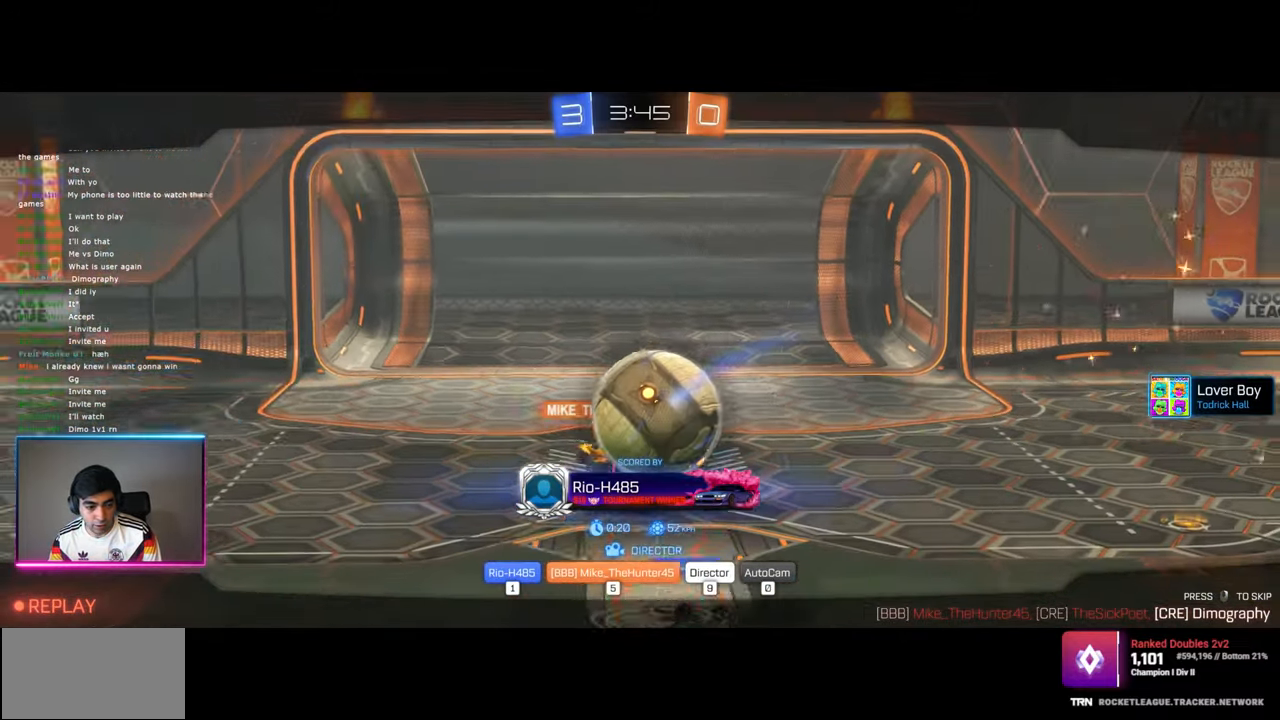
Gameplay with keyboard and mouse; each line is a JSON object with the keys and mouse buttons held at the frame after it. "events" lists presses ("down") and releases ("up") of "a", "ctrl", "d", "e", "q", "s", "shift", "space", "w", "mouse_left", "mouse_wheel", "mouse_right", "mouse_mb4" and "mouse_mb5" between this image and that frame as [ms after this image, input, new state], when the widget could be followed in between. "mouse_left", "mouse_wheel", "mouse_right", "mouse_mb4", "mouse_mb5" = the "left", "wheel", "right", "mb4", "mb5" buttons of the "mouse" list. No other keys are recorded. "wheel" means that the mouse wheel is clicked or scrolled. Mouse movement is not recorded.
{"keys": [], "mouse": [], "events": [[284, "mouse_left", "down"], [384, "mouse_left", "up"]]}
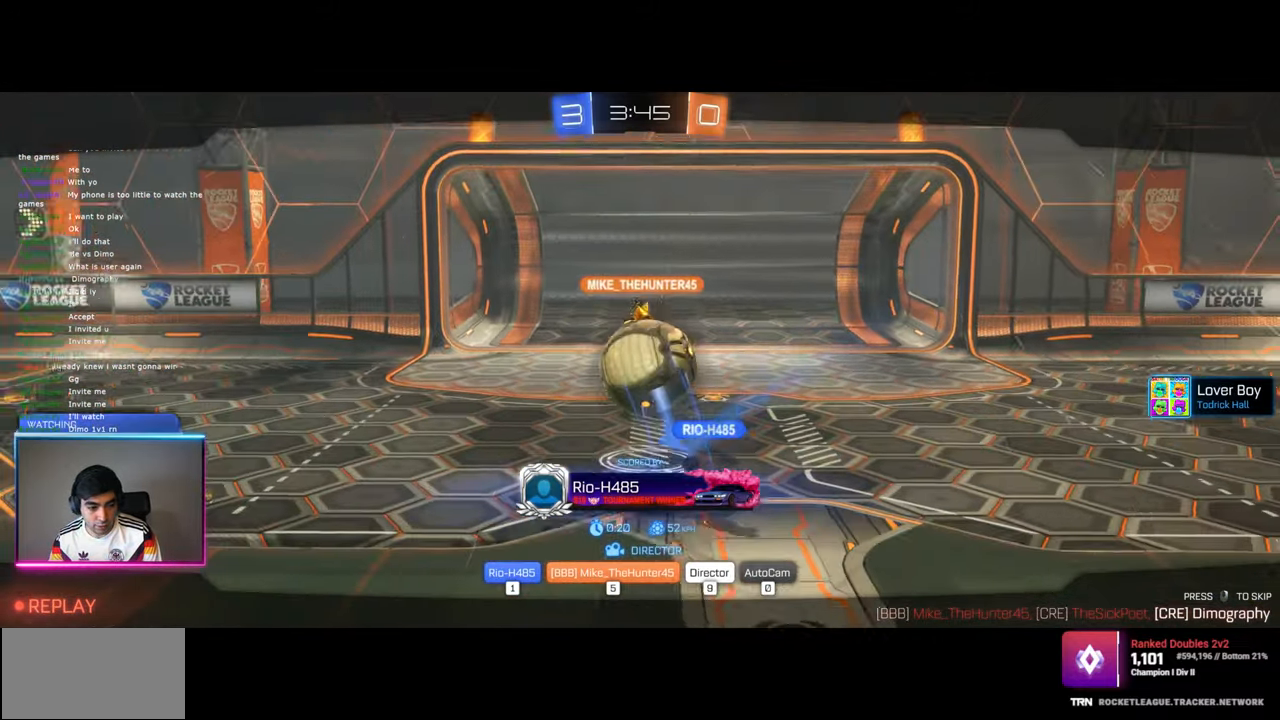
{"keys": [], "mouse": [], "events": []}
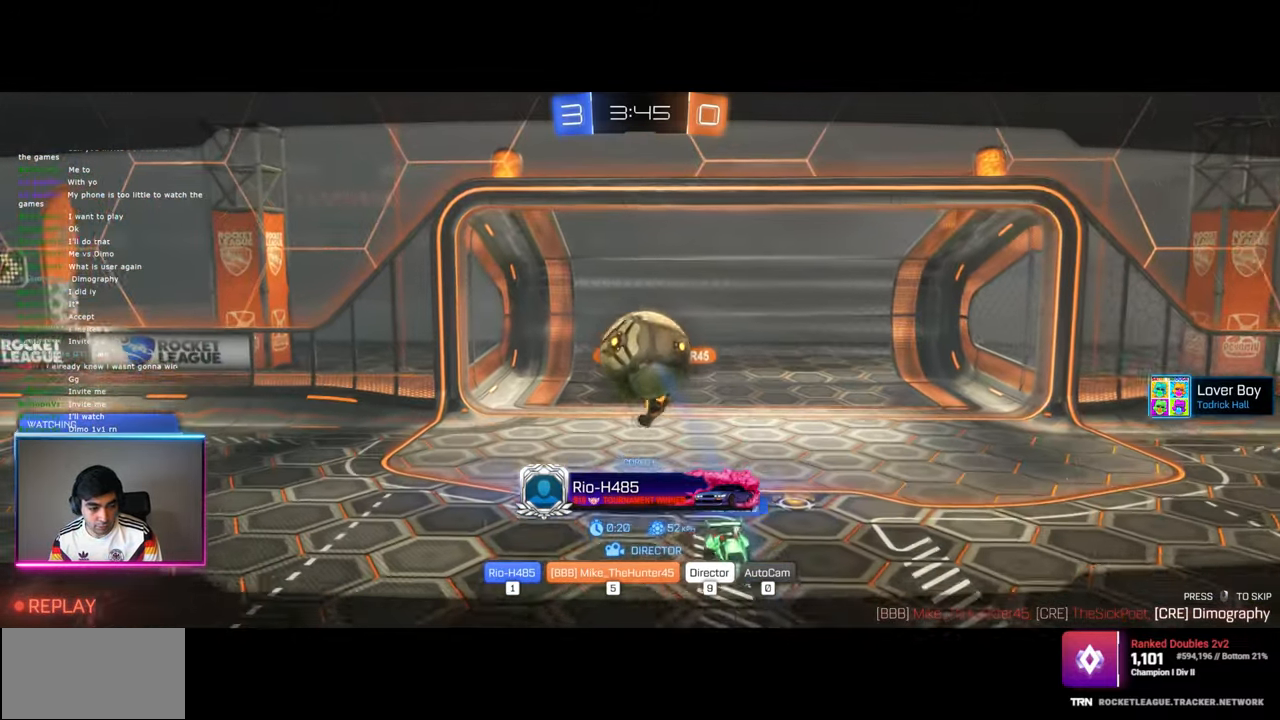
{"keys": [], "mouse": [], "events": []}
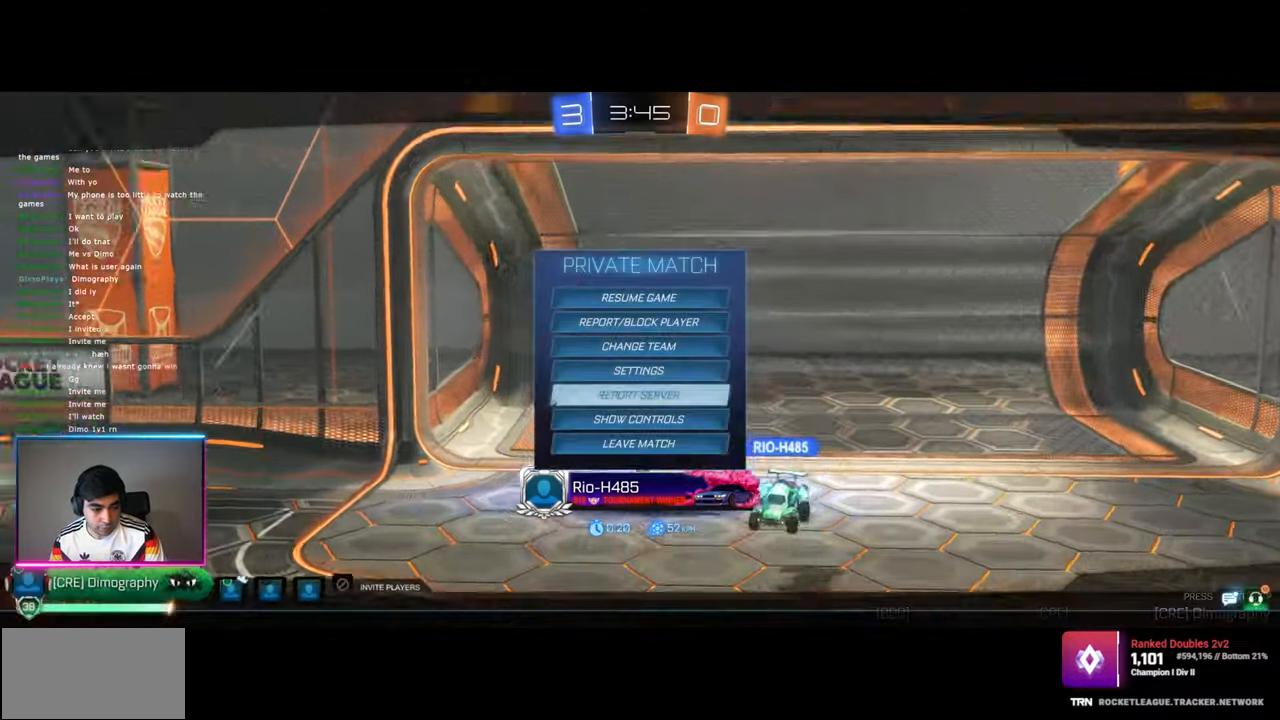
{"keys": [], "mouse": [], "events": []}
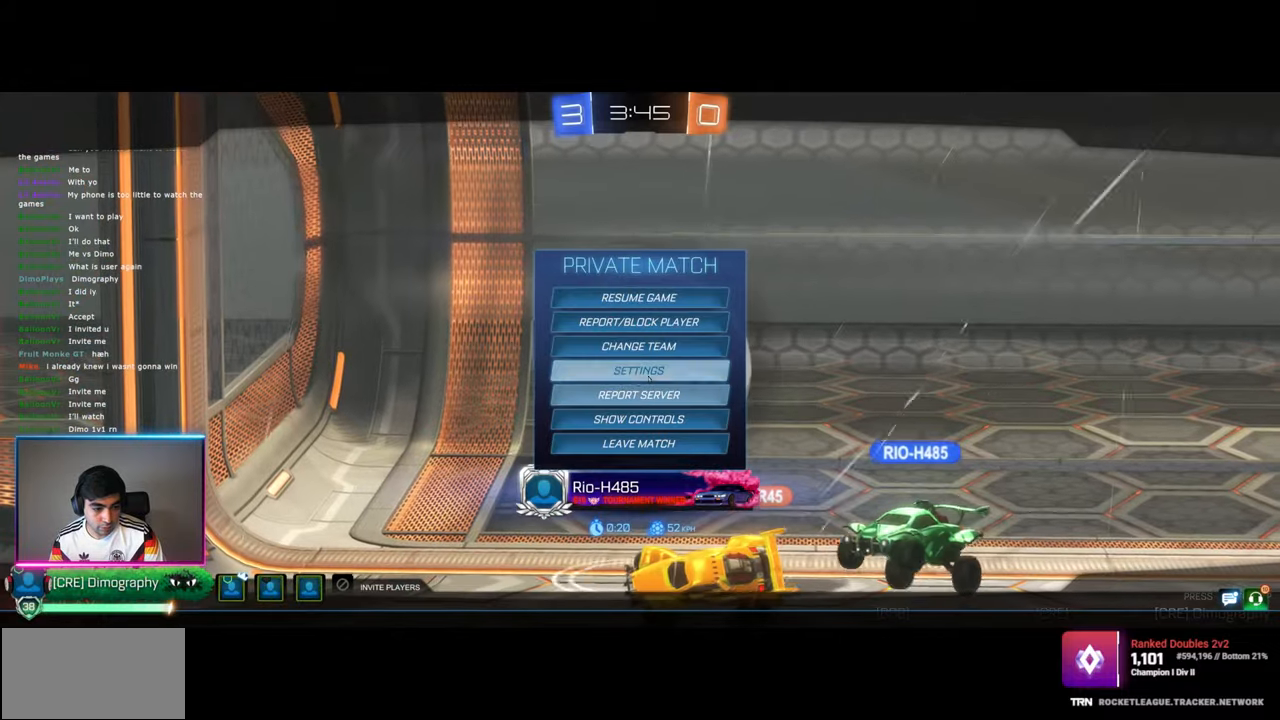
{"keys": [], "mouse": [], "events": []}
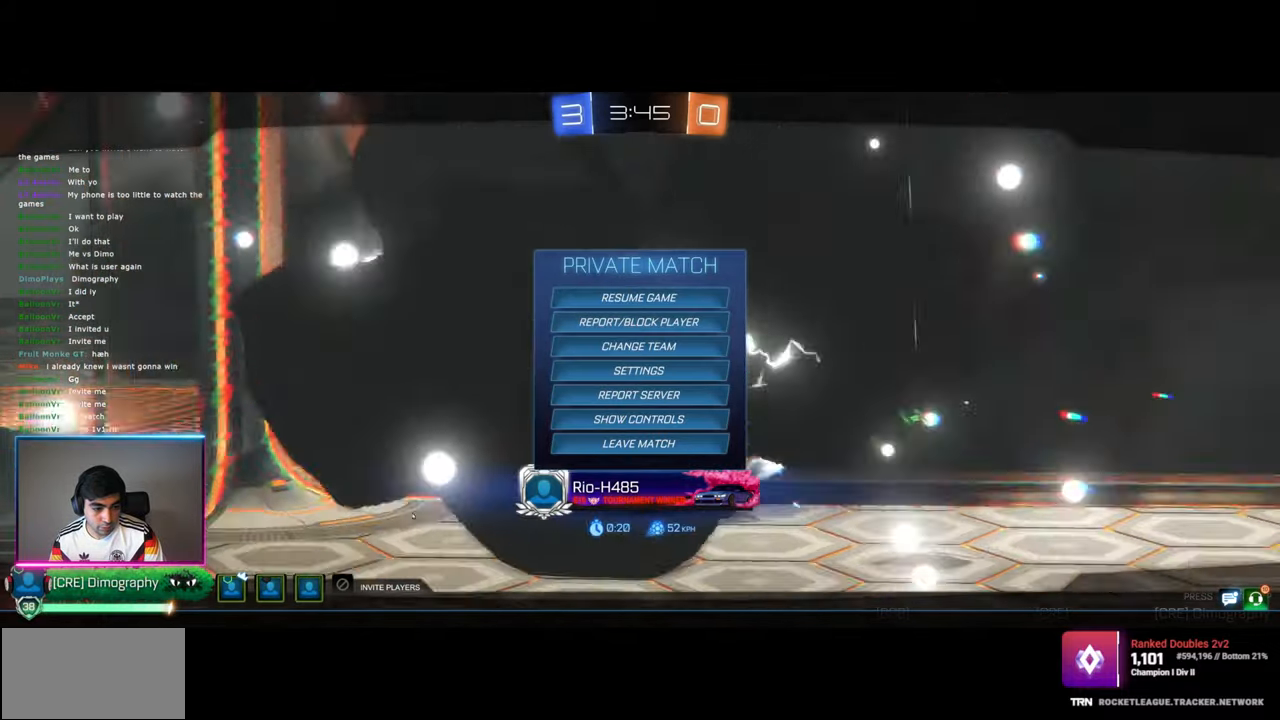
{"keys": [], "mouse": [], "events": []}
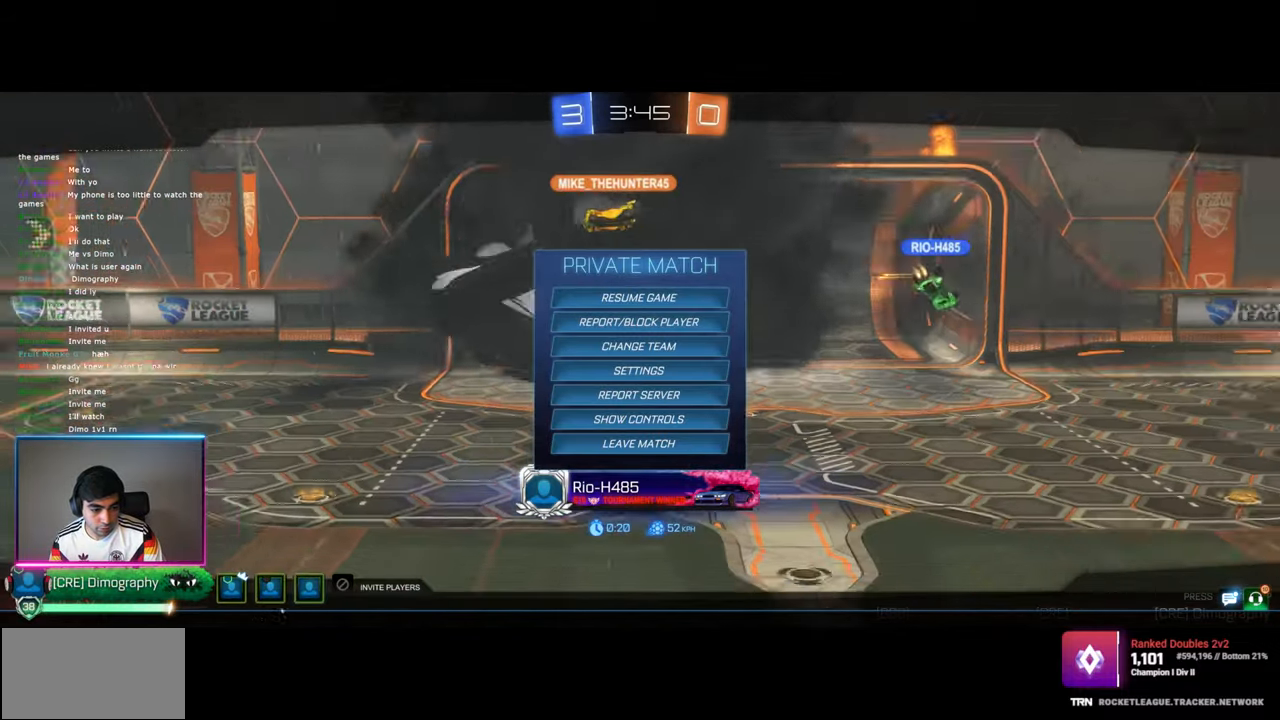
{"keys": [], "mouse": [], "events": [[234, "mouse_left", "down"], [317, "mouse_left", "up"]]}
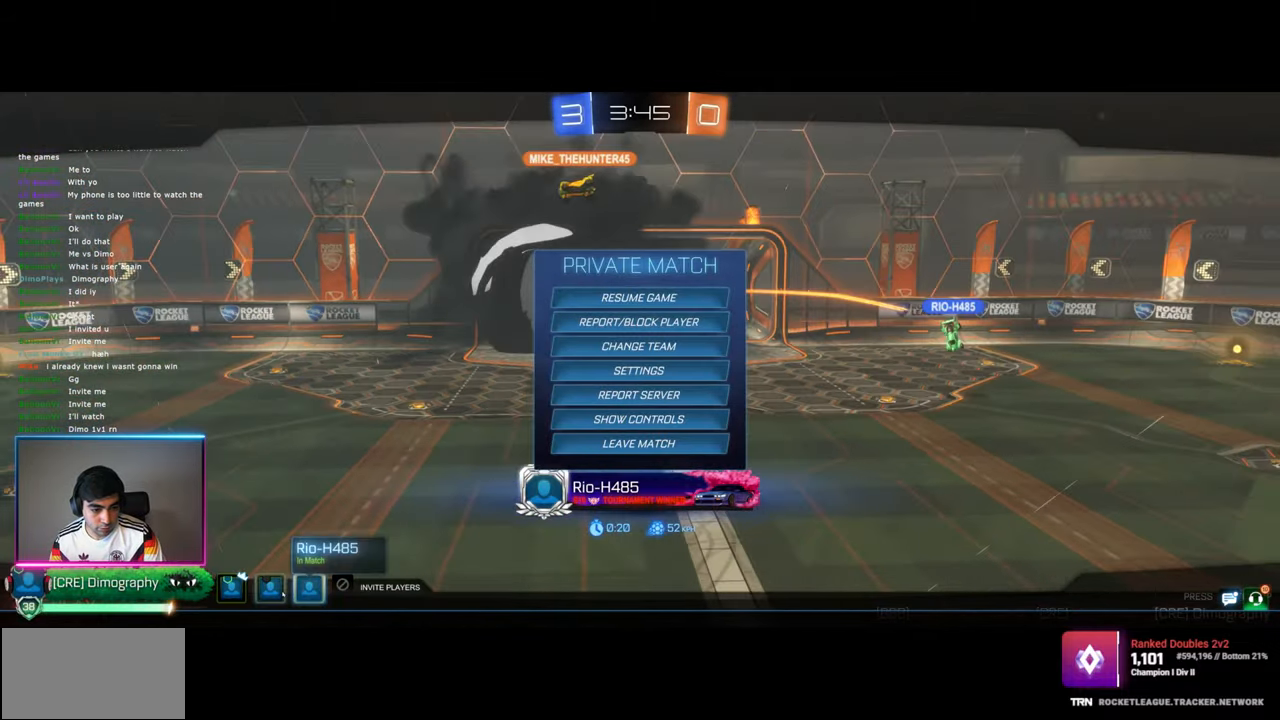
{"keys": [], "mouse": [], "events": [[200, "mouse_left", "down"], [284, "mouse_left", "up"]]}
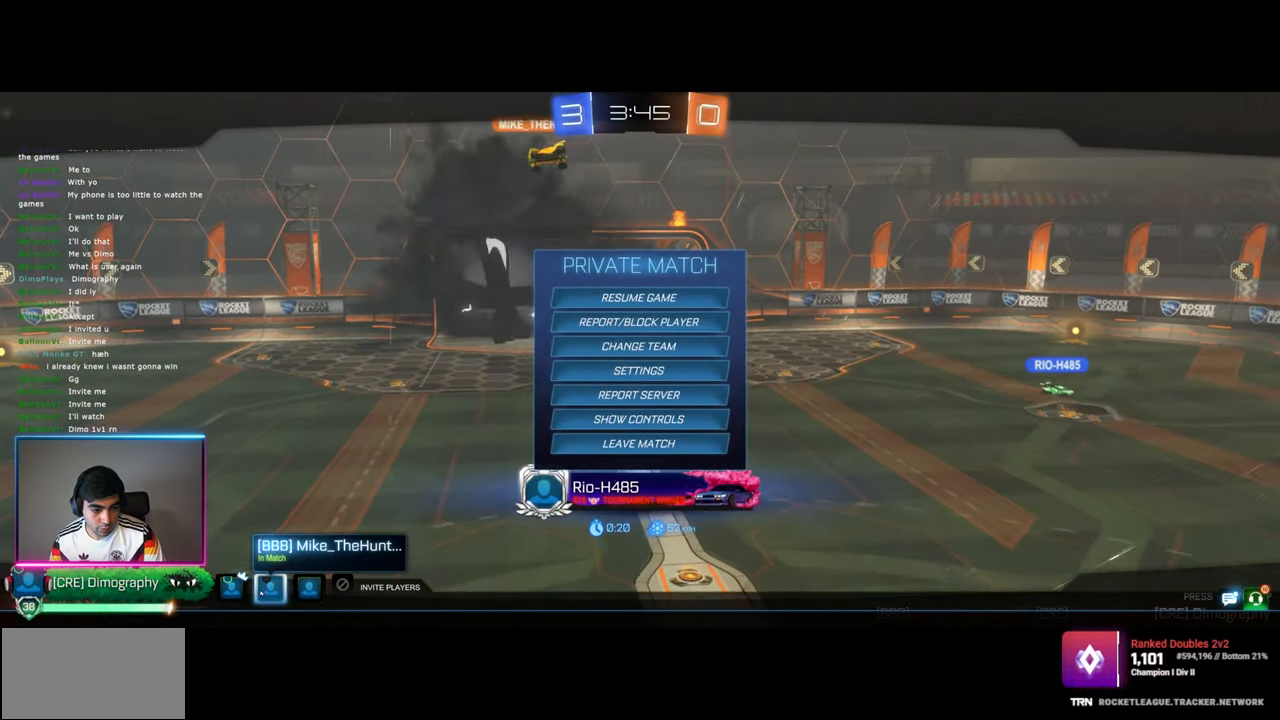
{"keys": [], "mouse": [], "events": [[384, "mouse_left", "down"], [500, "mouse_left", "up"]]}
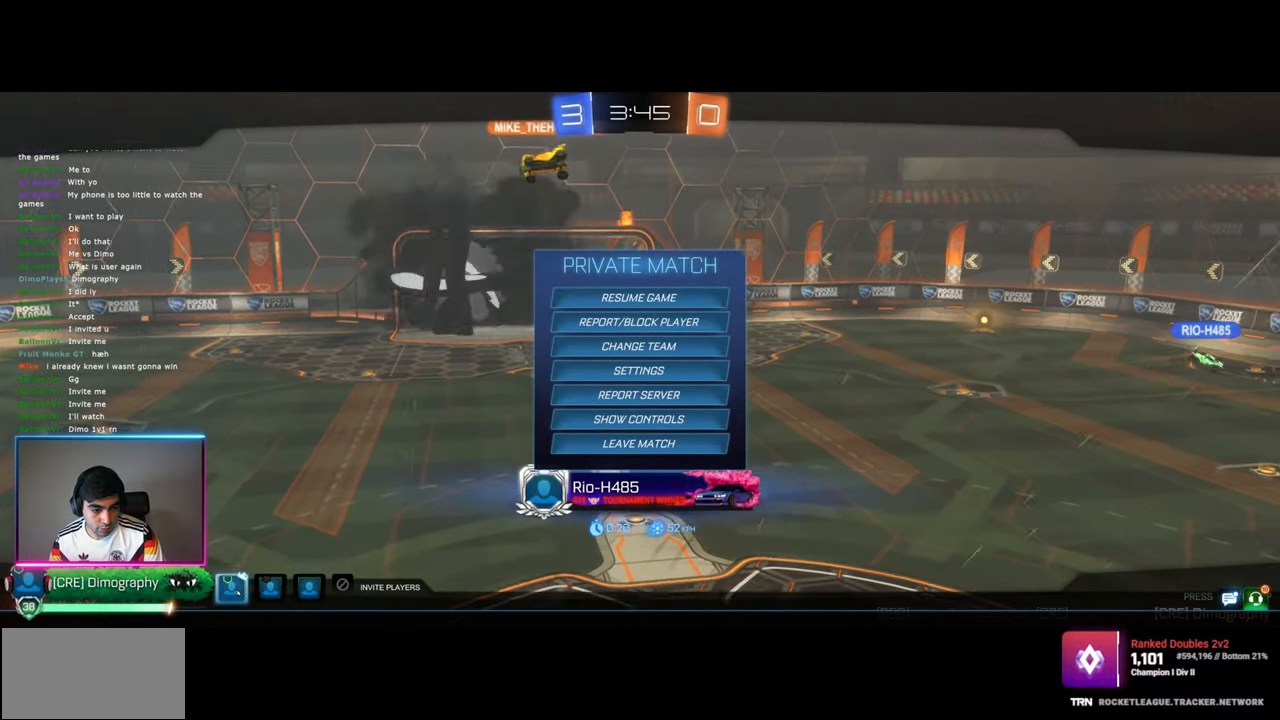
{"keys": [], "mouse": [], "events": []}
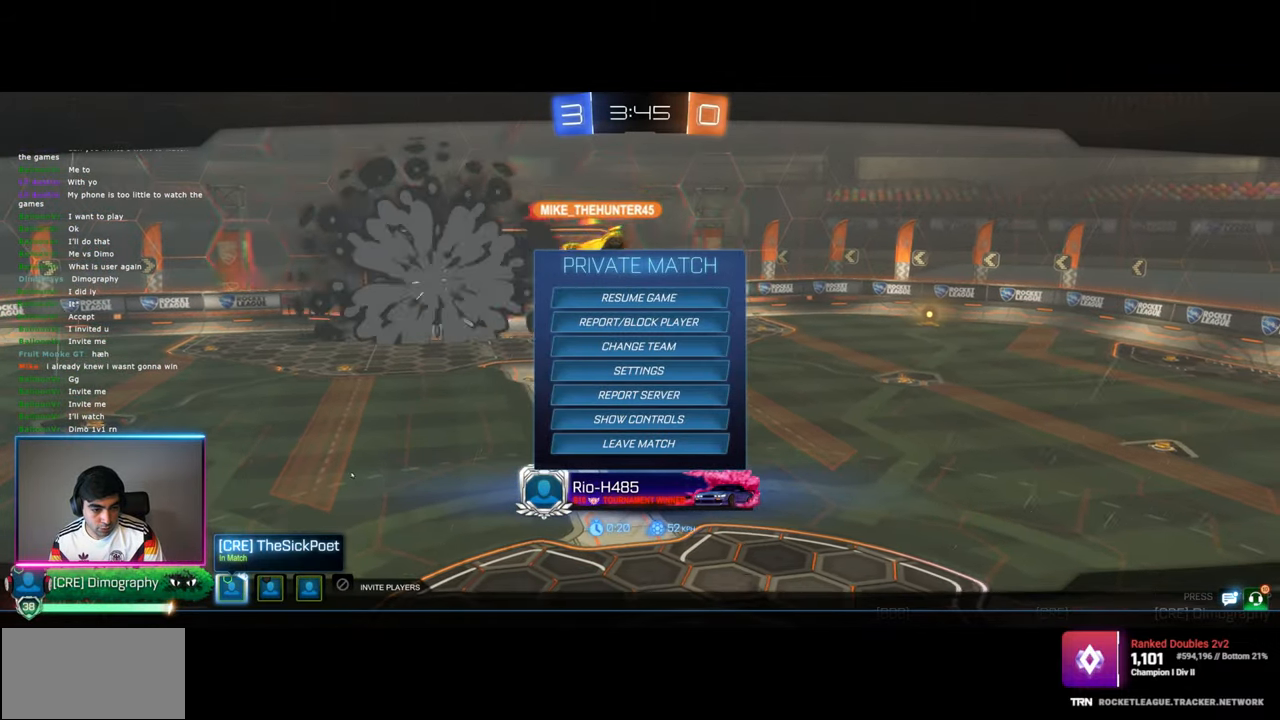
{"keys": [], "mouse": [], "events": [[167, "mouse_left", "down"], [284, "mouse_left", "up"]]}